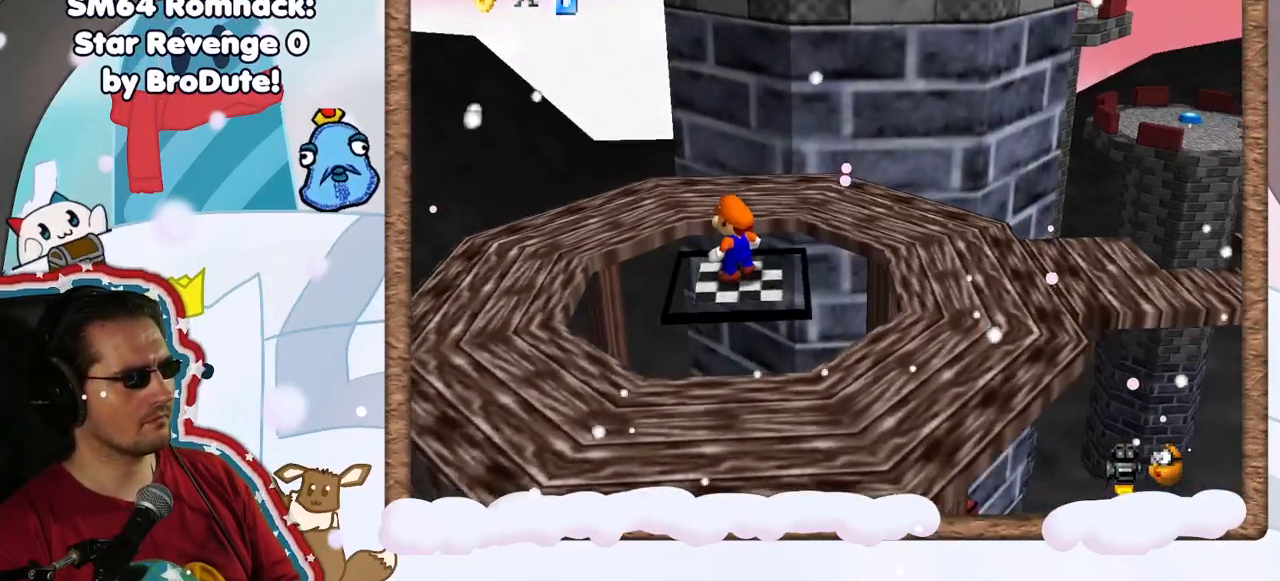
Gameplay with a controller (Nintendo layout); each line is a JSON object with the inputs held at the frame after it (dt_ms = milliseconds from this image to that frame). "events" lists button and stick changes between this image and that frame as [ms after this image, input, new state], when the widget could be followed in between. Not read: DPAD_LEFT DPAD_RIGHT L3 R3.
{"dt_ms": 500, "buttons": ["A"], "left_stick": "up", "events": [[133, "left_stick", "up"], [183, "A", "down"]]}
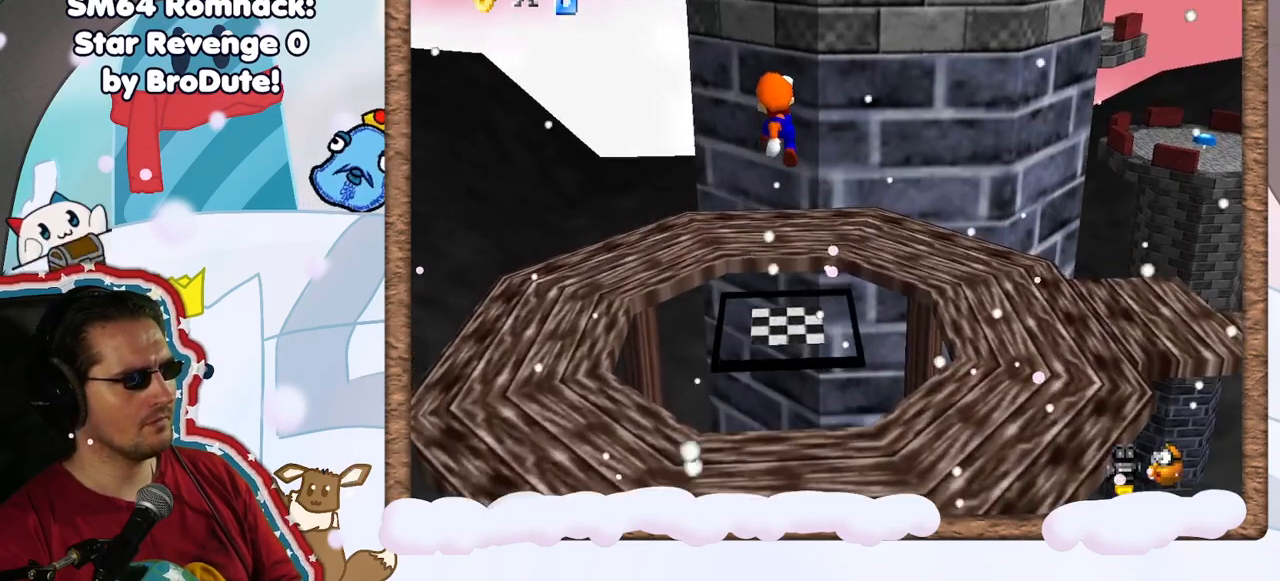
{"dt_ms": 500, "buttons": [], "left_stick": "center", "events": [[83, "A", "up"], [100, "left_stick", "center"], [300, "C_LEFT", "down"], [450, "C_LEFT", "up"]]}
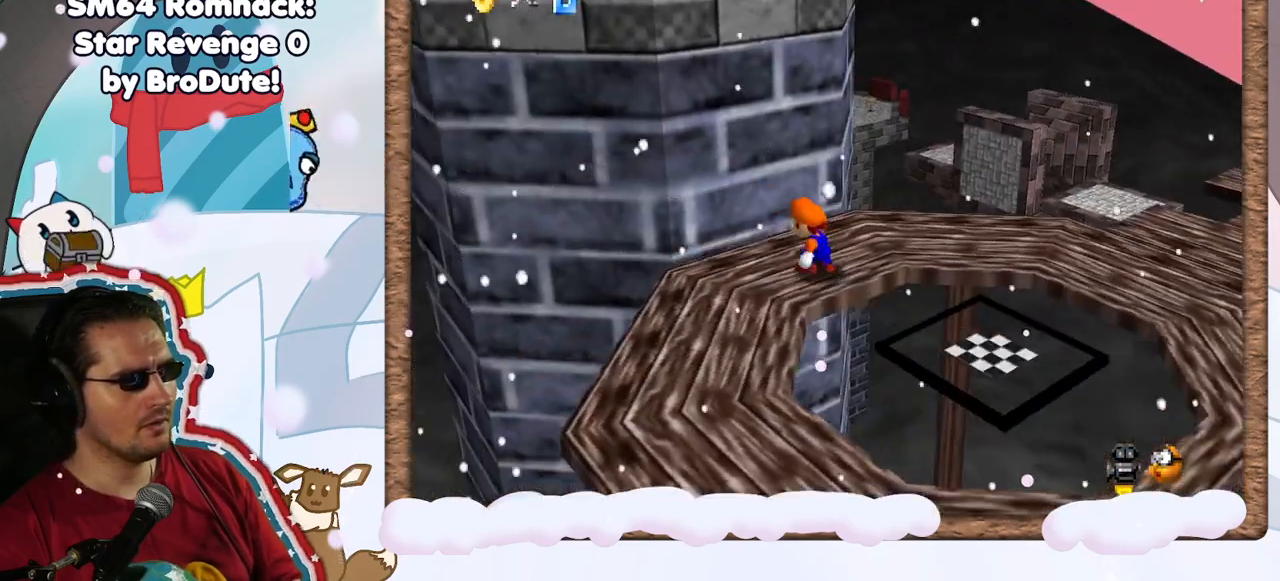
{"dt_ms": 500, "buttons": [], "left_stick": "up", "events": [[50, "C_LEFT", "down"], [167, "C_LEFT", "up"], [483, "left_stick", "up"]]}
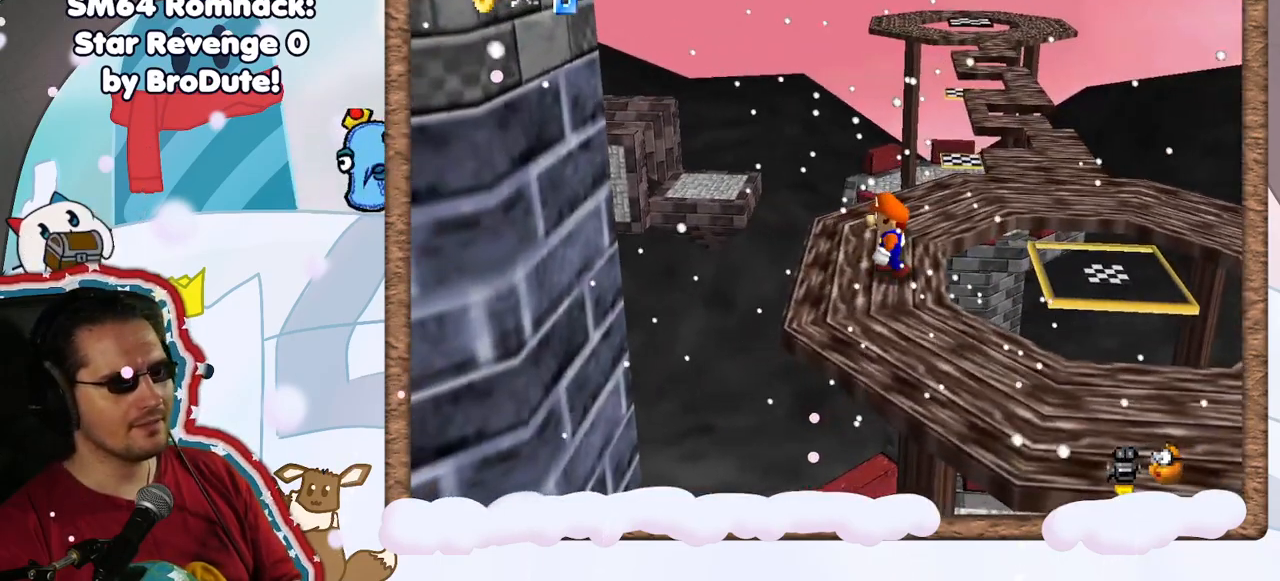
{"dt_ms": 500, "buttons": [], "left_stick": "up-right", "events": [[67, "left_stick", "up-right"]]}
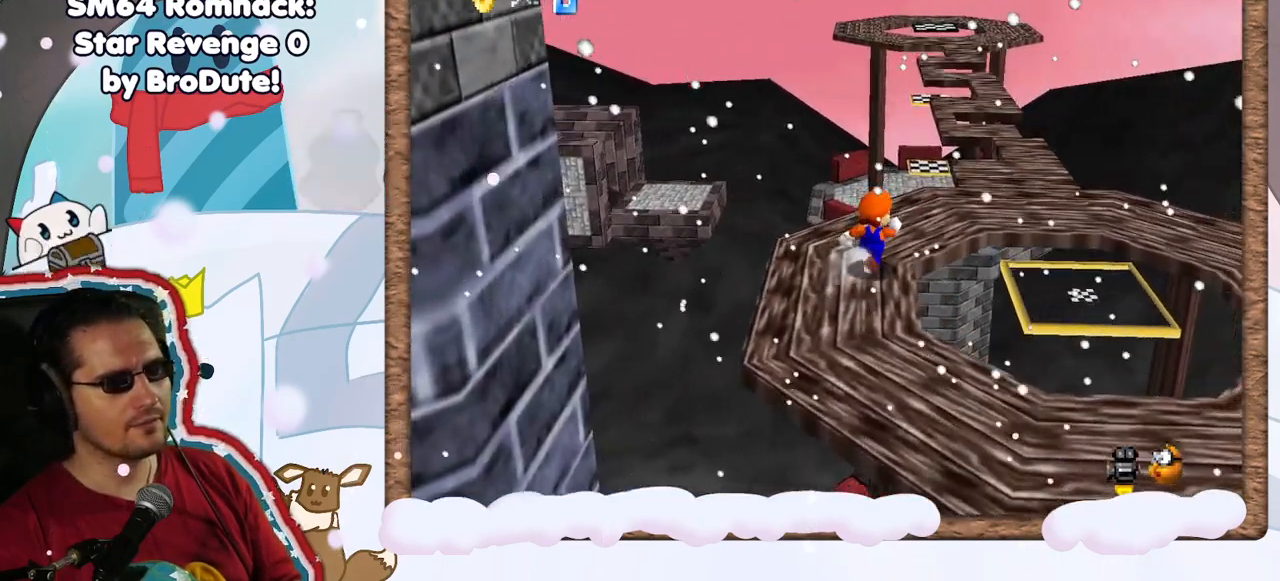
{"dt_ms": 500, "buttons": [], "left_stick": "up-right", "events": []}
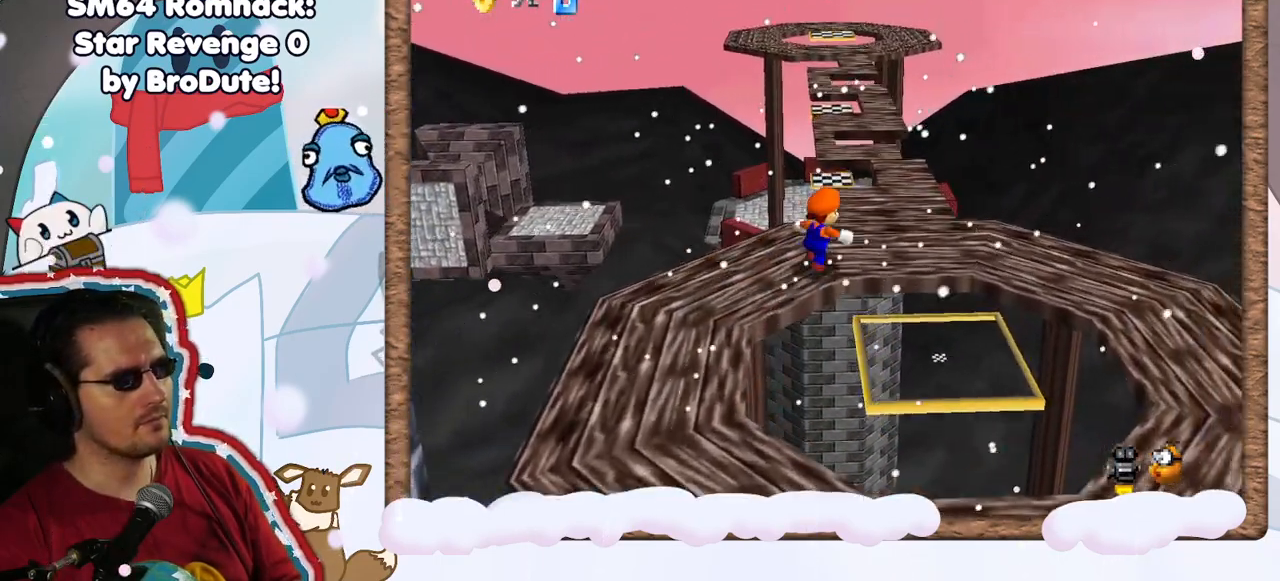
{"dt_ms": 500, "buttons": [], "left_stick": "up", "events": [[317, "left_stick", "up"]]}
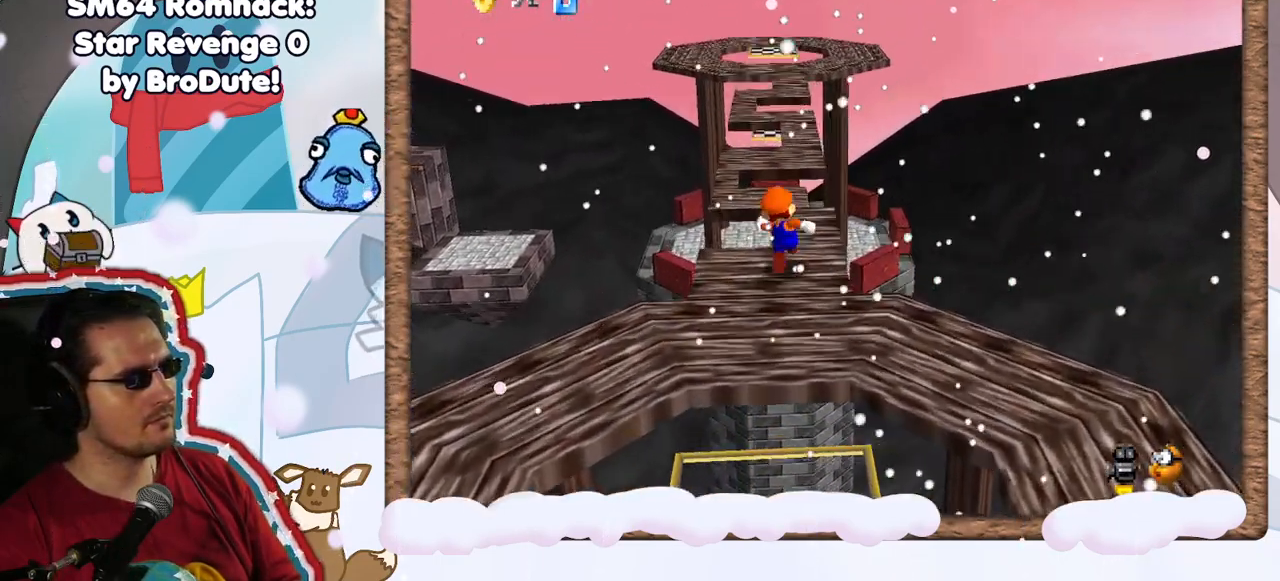
{"dt_ms": 500, "buttons": ["A", "Z"], "left_stick": "up-left", "events": [[67, "Z", "down"], [167, "A", "down"], [483, "left_stick", "up-left"]]}
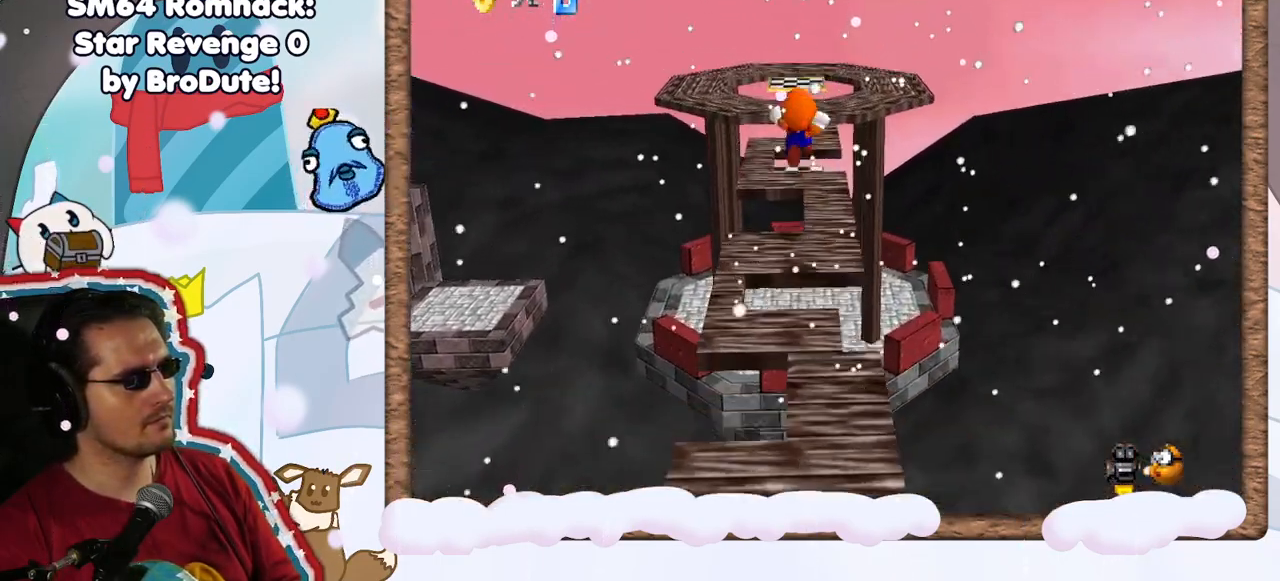
{"dt_ms": 500, "buttons": ["Z"], "left_stick": "down", "events": [[233, "A", "up"], [317, "left_stick", "down-left"], [483, "left_stick", "down"]]}
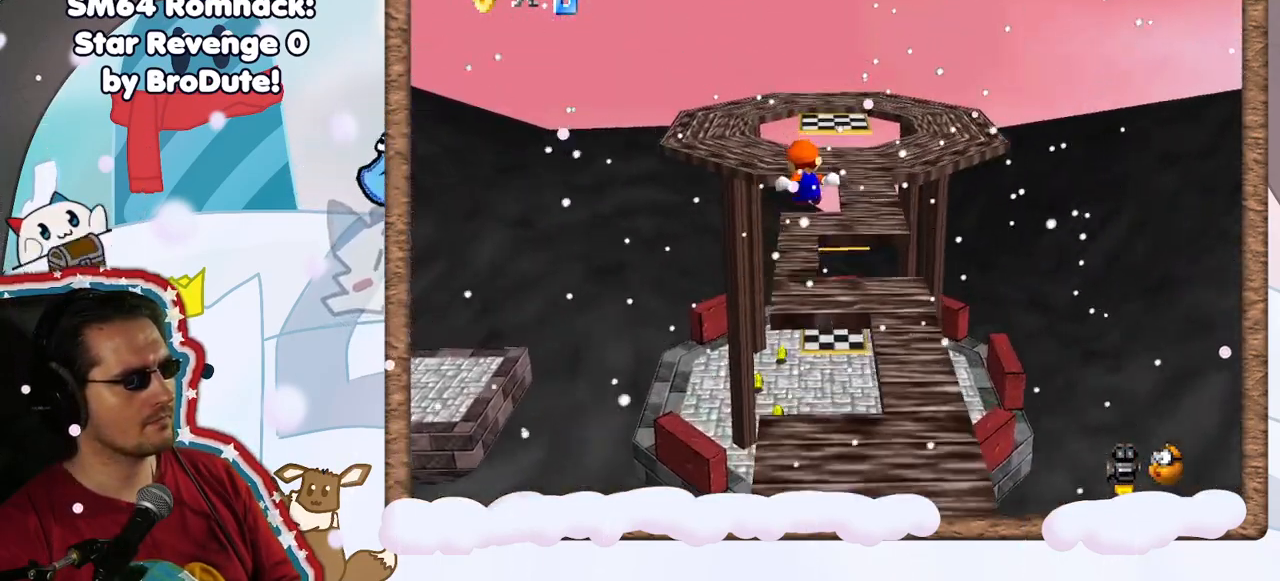
{"dt_ms": 500, "buttons": ["Z"], "left_stick": "down-right", "events": [[233, "A", "down"], [250, "left_stick", "down-right"], [450, "A", "up"]]}
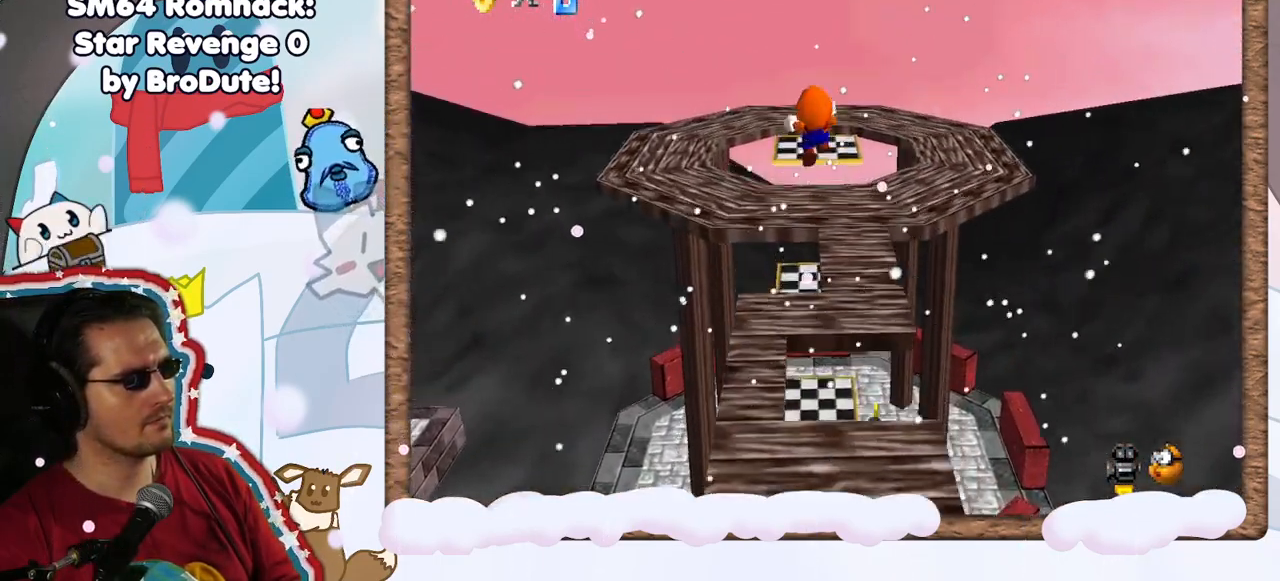
{"dt_ms": 500, "buttons": ["C_RIGHT"], "left_stick": "down", "events": [[83, "left_stick", "down"], [200, "left_stick", "down-right"], [283, "Z", "up"], [433, "left_stick", "down"], [467, "C_RIGHT", "down"]]}
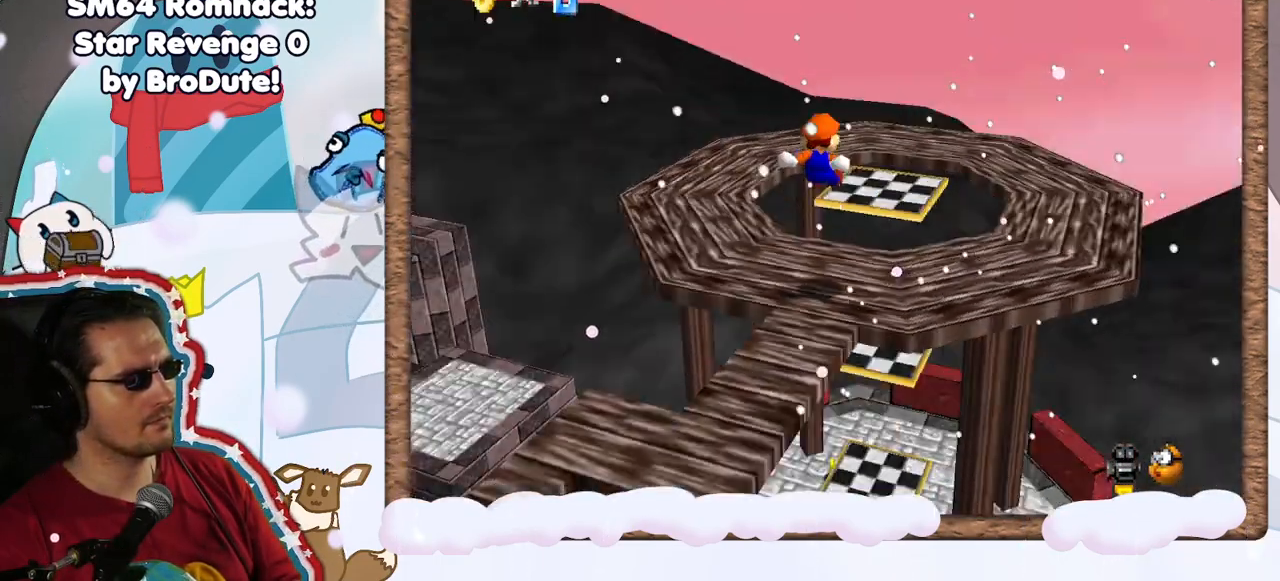
{"dt_ms": 1000, "buttons": [], "left_stick": "right", "events": [[100, "C_RIGHT", "up"], [183, "C_RIGHT", "down"], [200, "left_stick", "center"], [300, "C_RIGHT", "up"], [500, "B", "down"], [550, "B", "up"], [967, "left_stick", "right"]]}
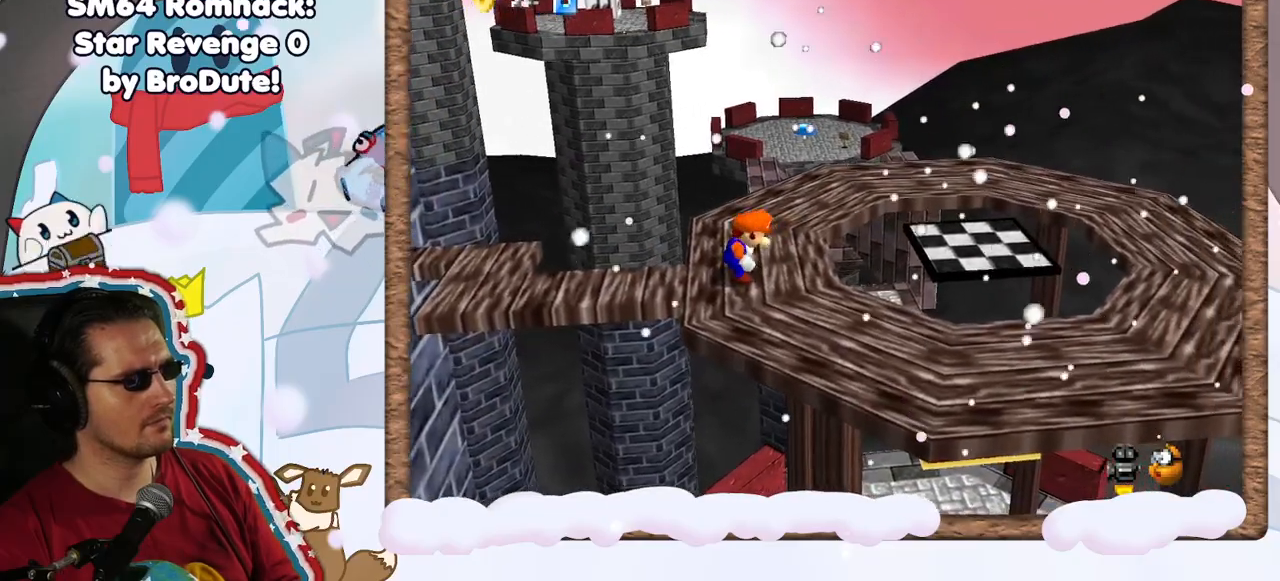
{"dt_ms": 500, "buttons": [], "left_stick": "right", "events": [[250, "left_stick", "center"], [400, "left_stick", "right"]]}
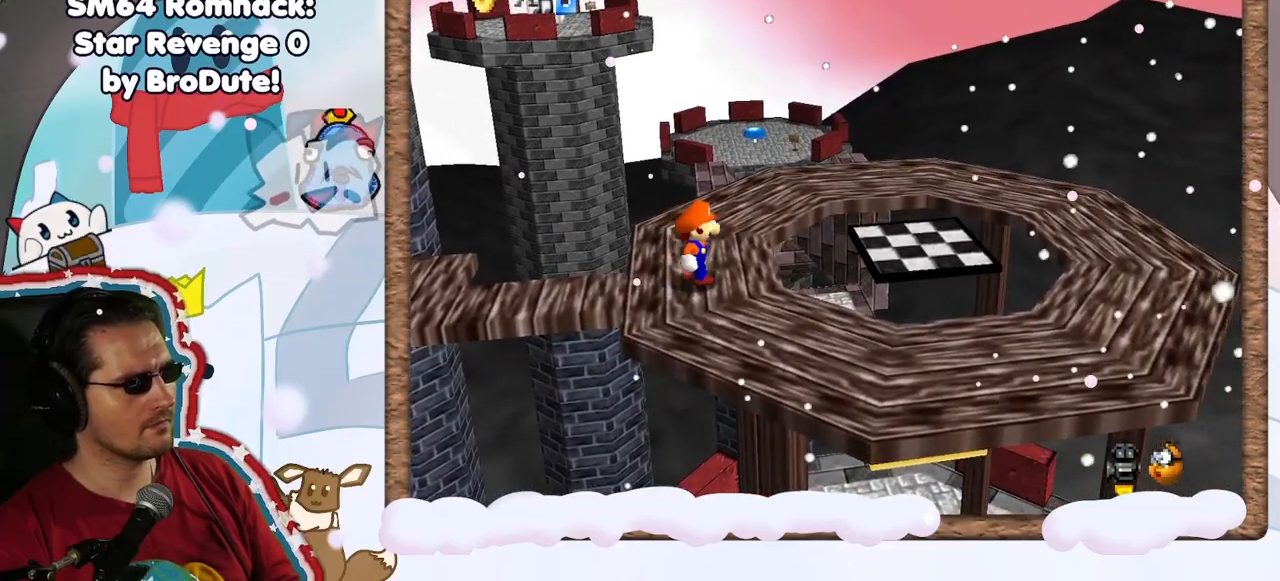
{"dt_ms": 1000, "buttons": ["A"], "left_stick": "center", "events": [[17, "A", "down"], [317, "left_stick", "center"], [517, "left_stick", "left"], [867, "left_stick", "center"]]}
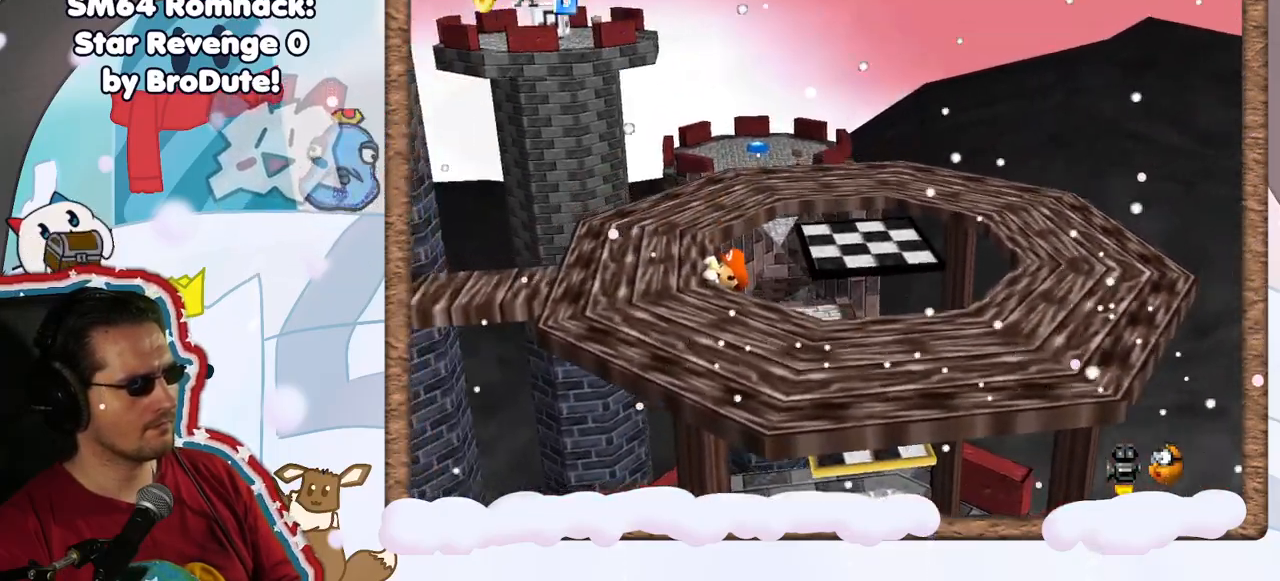
{"dt_ms": 500, "buttons": [], "left_stick": "center", "events": [[83, "left_stick", "right"], [217, "A", "up"], [217, "left_stick", "center"], [283, "A", "down"], [467, "A", "up"]]}
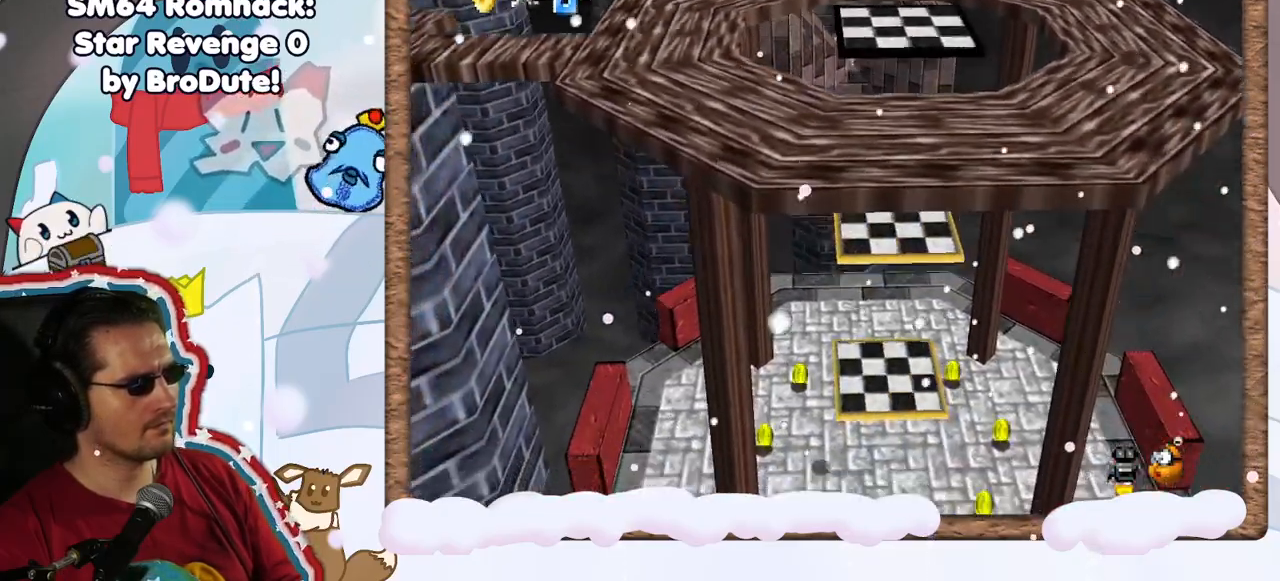
{"dt_ms": 1000, "buttons": [], "left_stick": "left", "events": [[150, "left_stick", "left"], [517, "left_stick", "center"], [750, "left_stick", "left"]]}
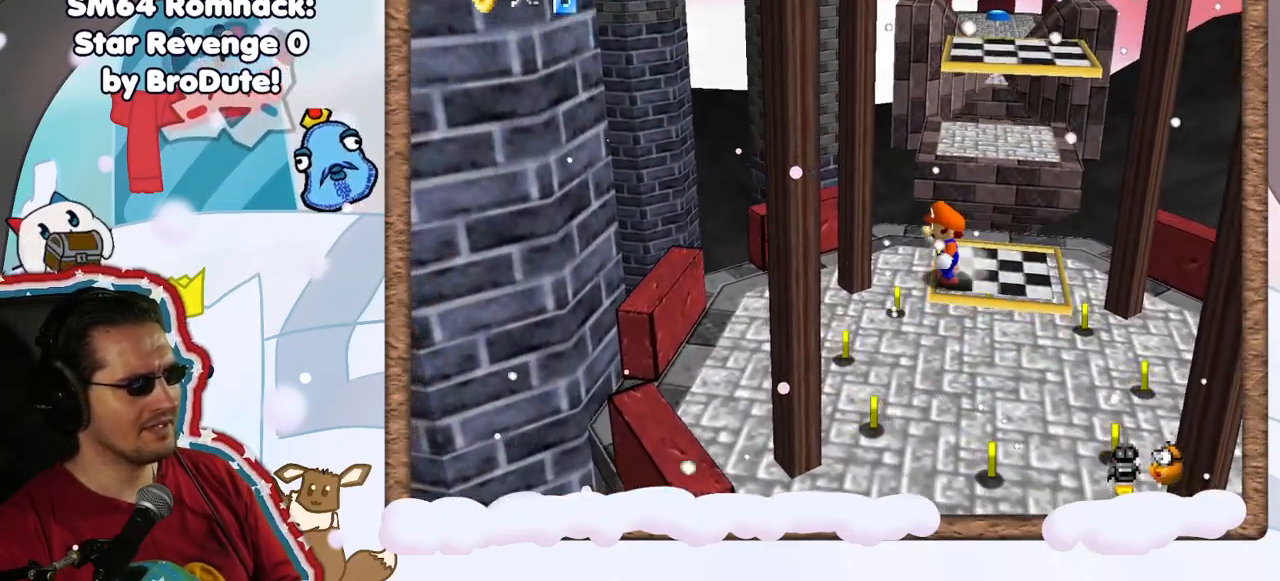
{"dt_ms": 500, "buttons": [], "left_stick": "up-right", "events": [[83, "left_stick", "up-left"], [233, "left_stick", "up"], [500, "left_stick", "up-right"]]}
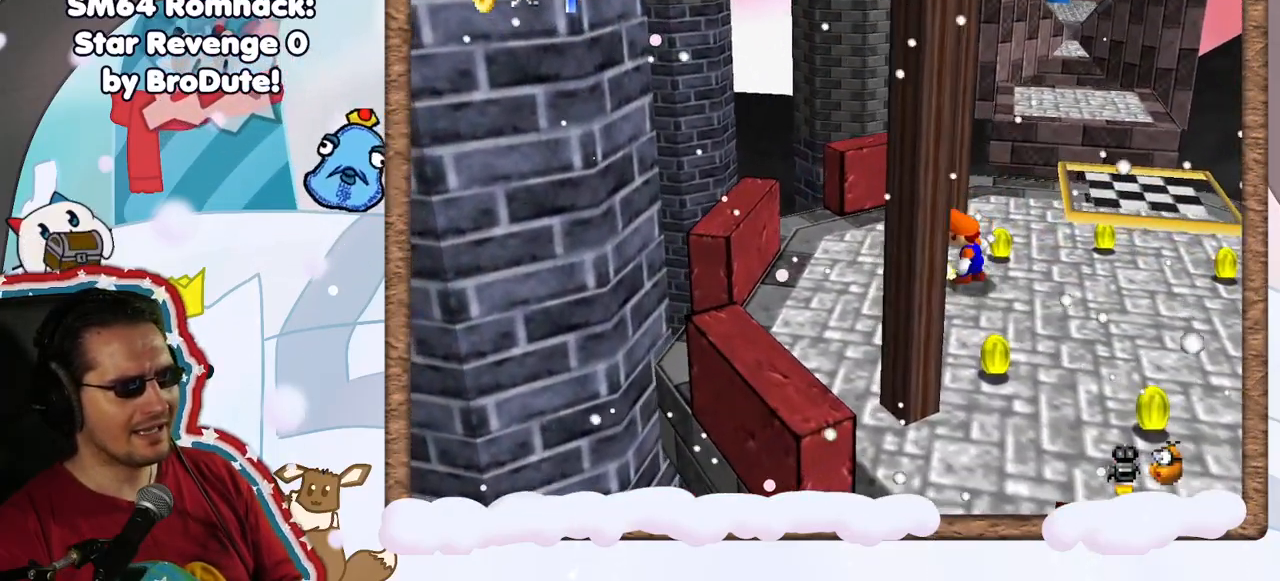
{"dt_ms": 500, "buttons": [], "left_stick": "up-right", "events": [[417, "C_UP", "down"], [467, "C_UP", "up"]]}
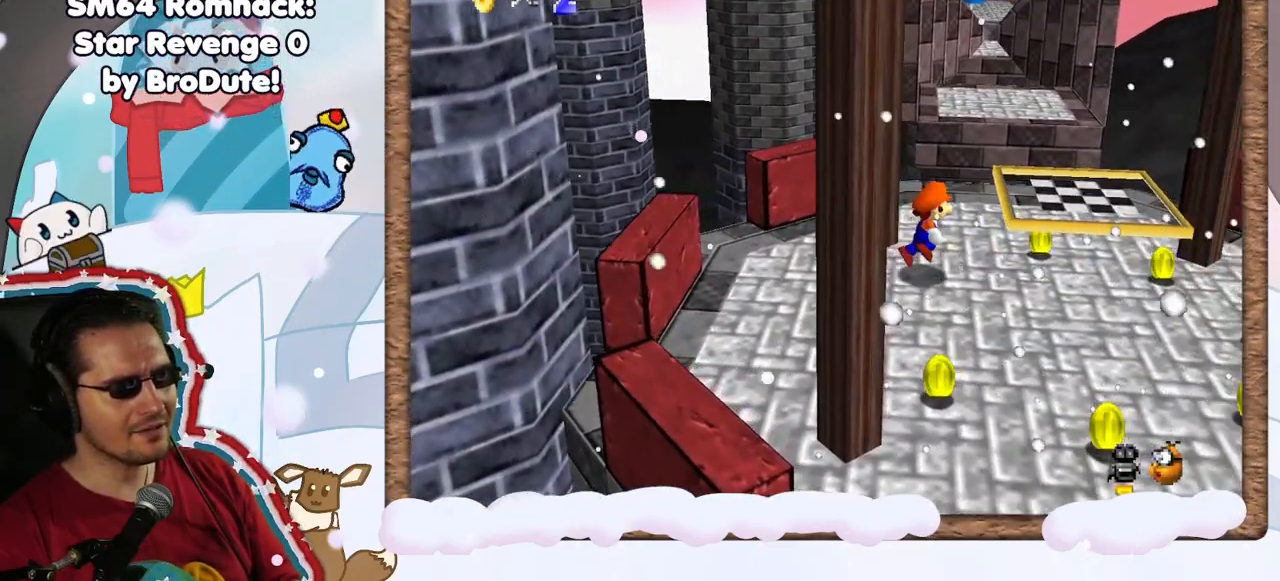
{"dt_ms": 500, "buttons": [], "left_stick": "right", "events": [[117, "C_DOWN", "down"], [167, "C_DOWN", "up"], [350, "left_stick", "right"]]}
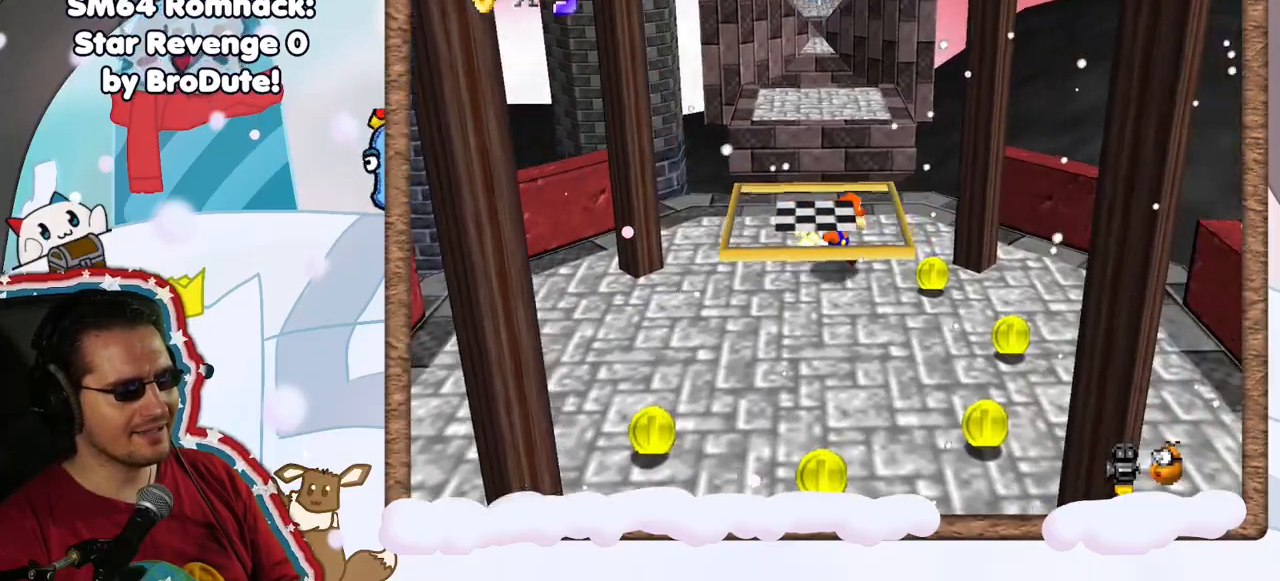
{"dt_ms": 500, "buttons": [], "left_stick": "down", "events": [[83, "left_stick", "down-right"], [367, "left_stick", "down"]]}
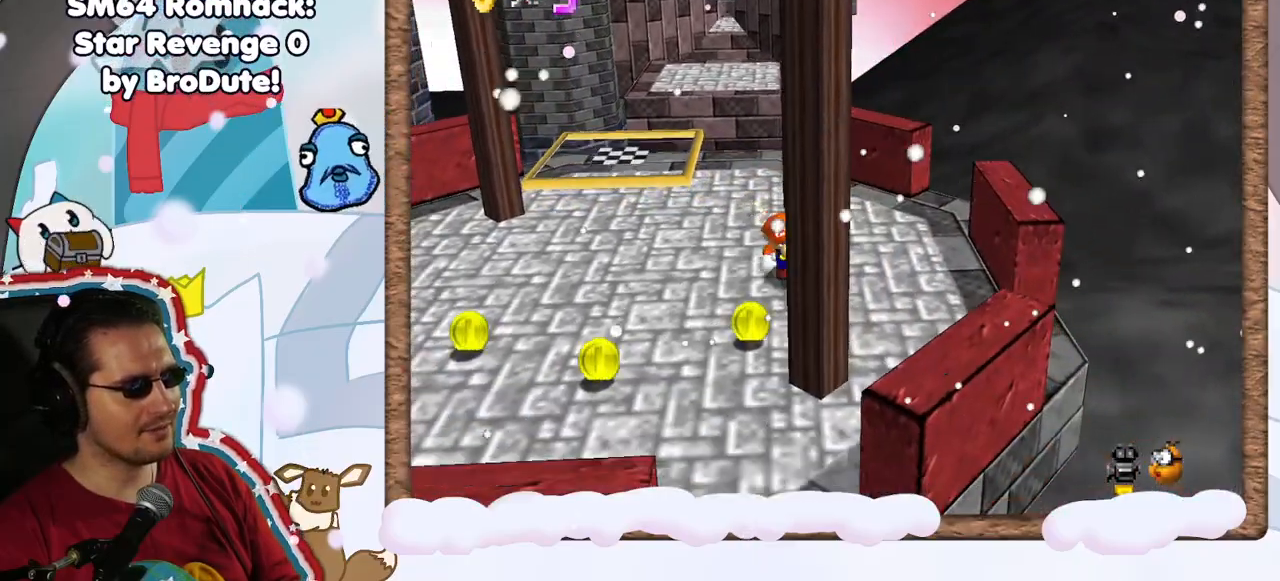
{"dt_ms": 500, "buttons": [], "left_stick": "left", "events": [[83, "left_stick", "down-left"], [433, "left_stick", "left"]]}
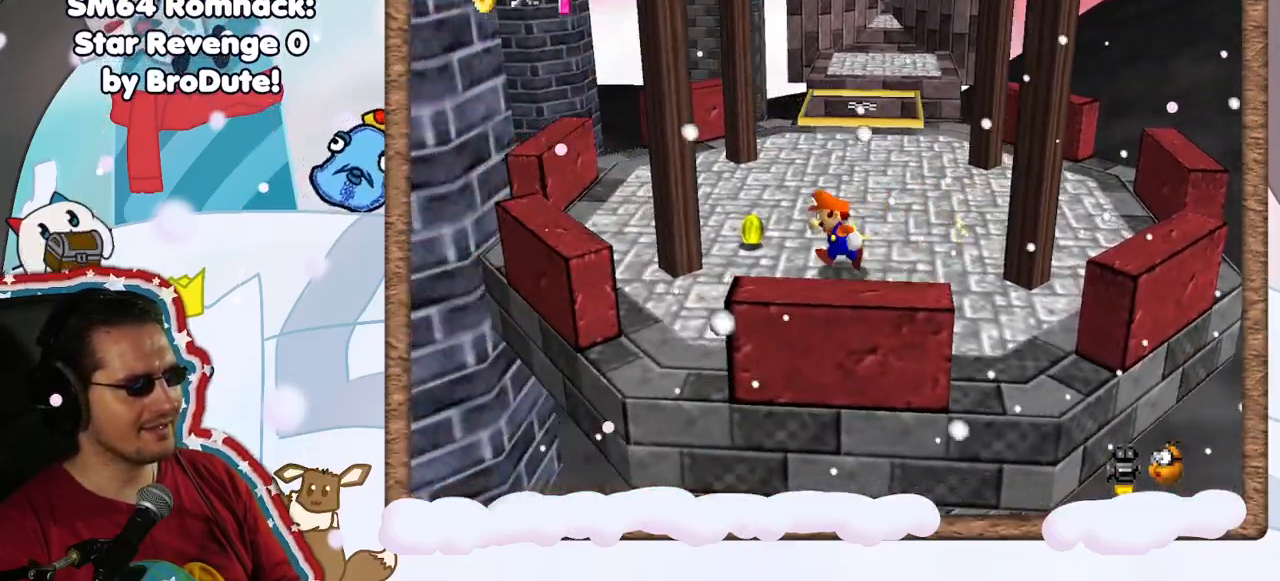
{"dt_ms": 500, "buttons": ["C_LEFT"], "left_stick": "center", "events": [[50, "left_stick", "up-left"], [217, "C_LEFT", "down"], [283, "left_stick", "center"], [333, "C_LEFT", "up"], [450, "C_LEFT", "down"]]}
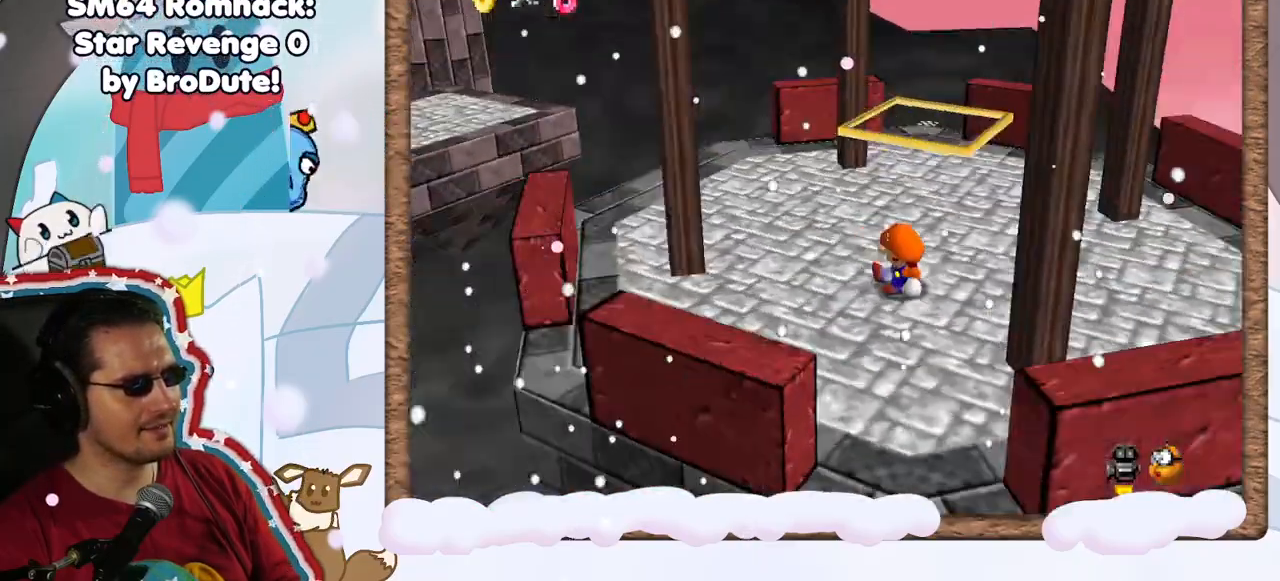
{"dt_ms": 1000, "buttons": [], "left_stick": "down", "events": [[50, "C_LEFT", "up"], [150, "left_stick", "up"], [367, "C_RIGHT", "down"], [367, "left_stick", "up-right"], [450, "C_RIGHT", "up"], [600, "C_RIGHT", "down"], [683, "C_RIGHT", "up"], [717, "left_stick", "down-right"], [833, "left_stick", "down"]]}
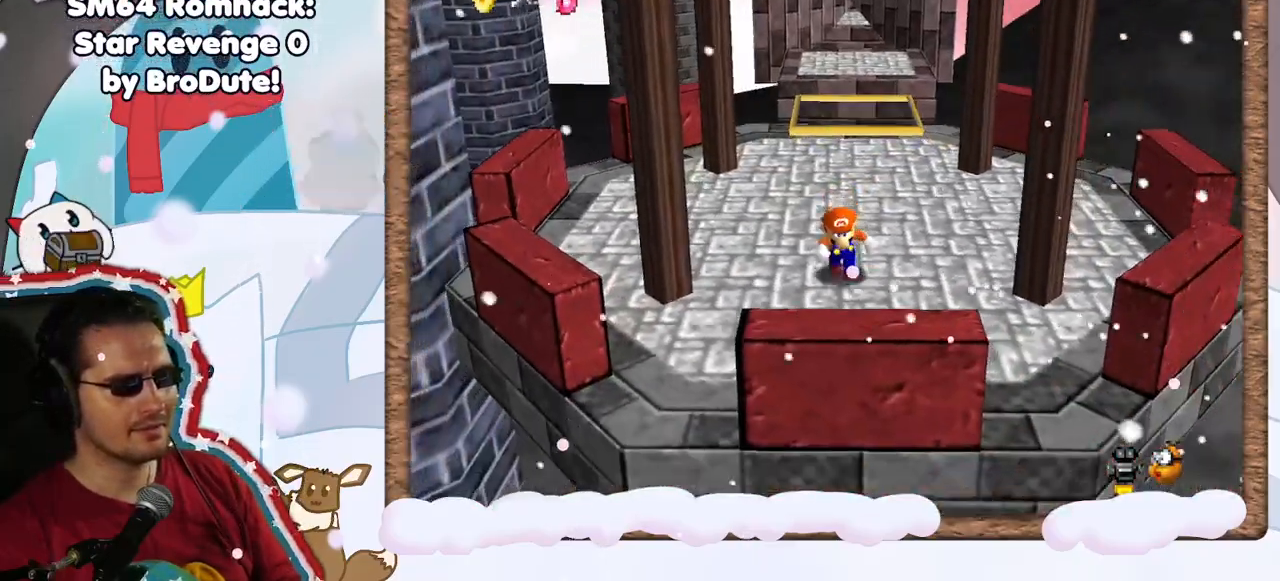
{"dt_ms": 500, "buttons": [], "left_stick": "right", "events": [[33, "left_stick", "center"], [250, "L1", "down"], [283, "left_stick", "right"], [317, "L1", "up"]]}
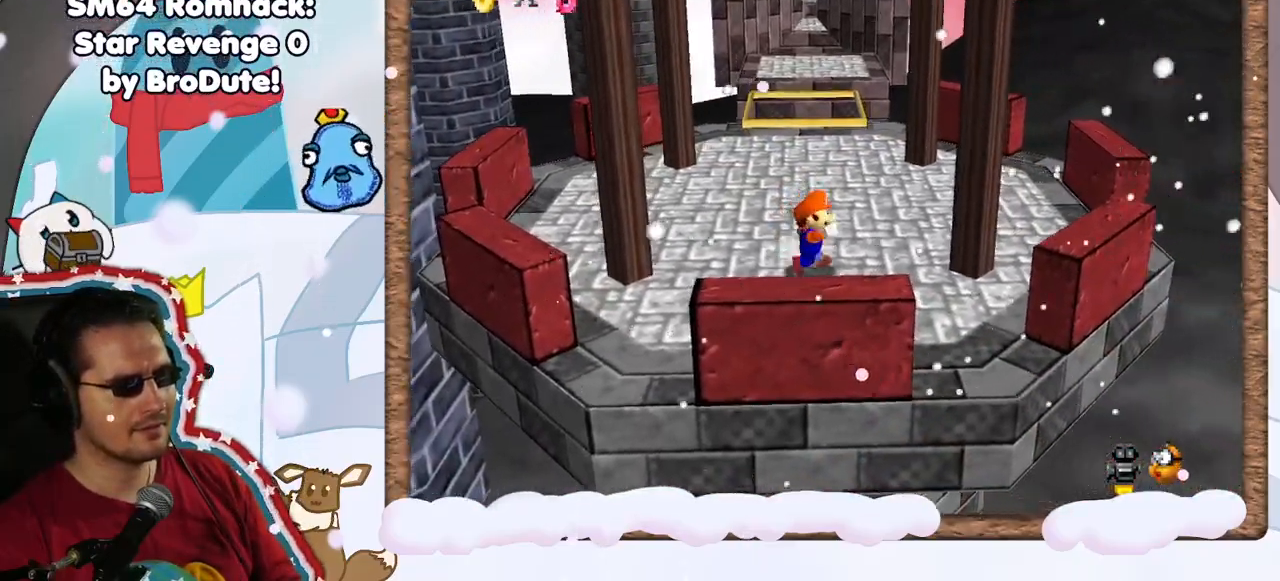
{"dt_ms": 500, "buttons": [], "left_stick": "up", "events": [[17, "left_stick", "up-right"], [117, "left_stick", "up"]]}
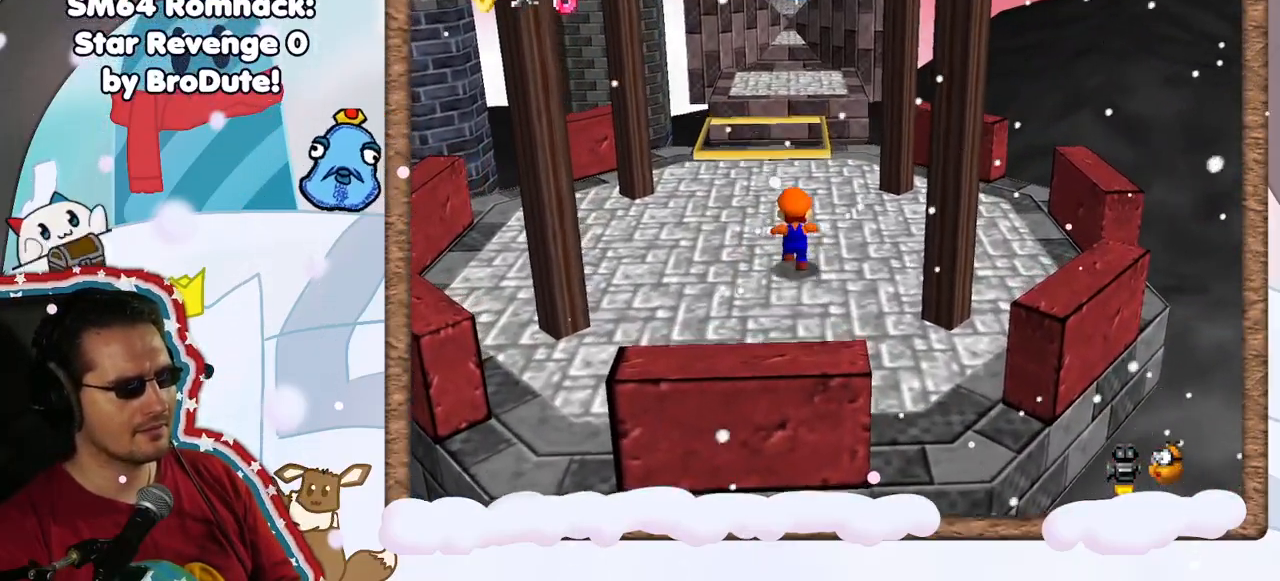
{"dt_ms": 500, "buttons": [], "left_stick": "up", "events": []}
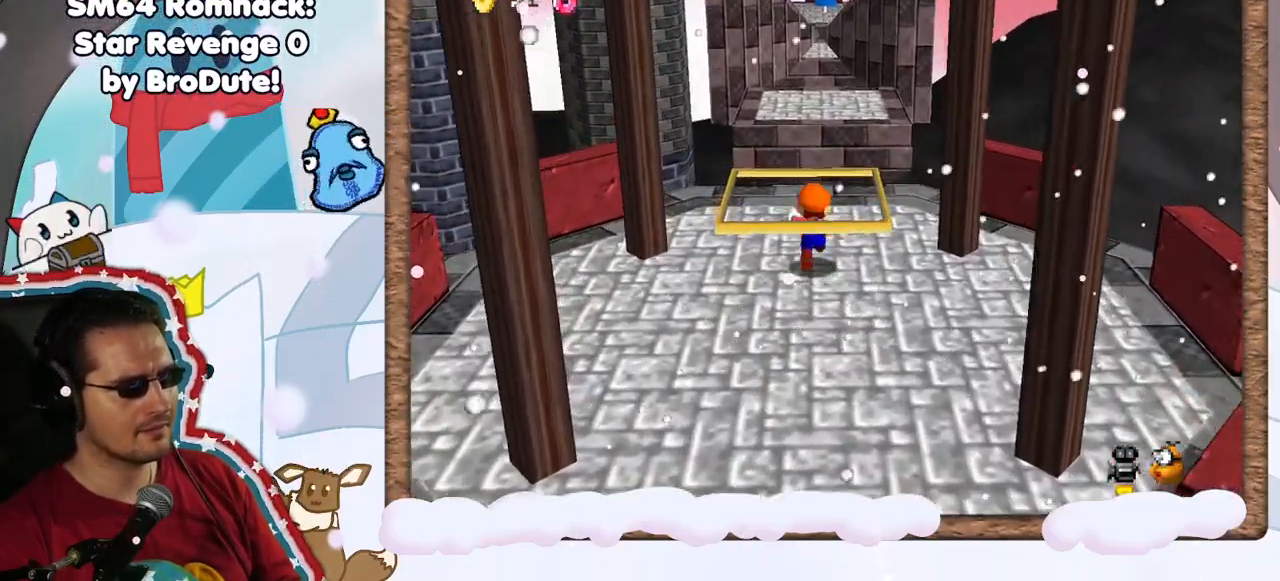
{"dt_ms": 500, "buttons": ["A", "Z"], "left_stick": "up", "events": [[50, "Z", "down"], [167, "A", "down"]]}
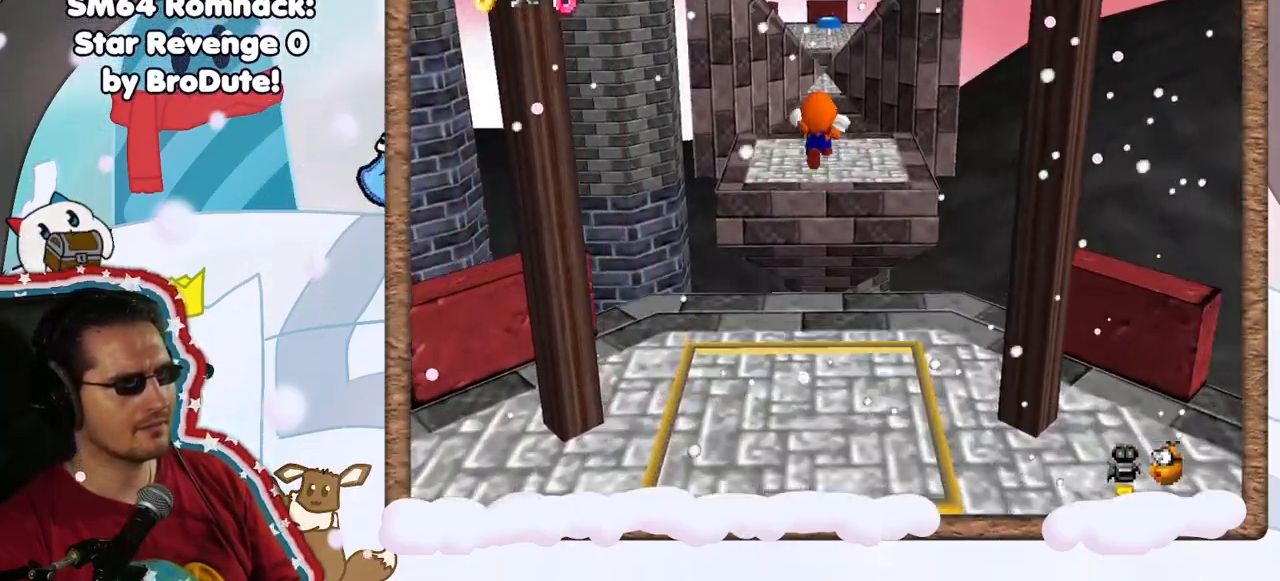
{"dt_ms": 500, "buttons": [], "left_stick": "up", "events": [[100, "Z", "up"], [100, "left_stick", "down-right"], [133, "A", "up"], [417, "left_stick", "up"]]}
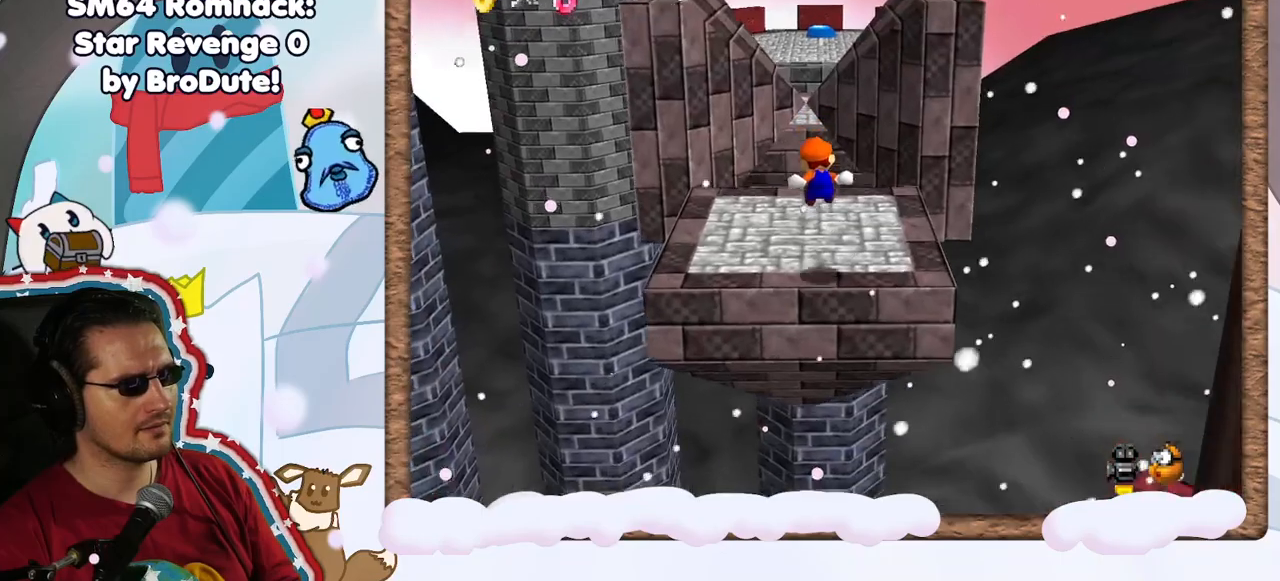
{"dt_ms": 500, "buttons": [], "left_stick": "center", "events": [[17, "left_stick", "center"], [67, "left_stick", "down"], [100, "C_RIGHT", "down"], [183, "left_stick", "center"], [217, "C_RIGHT", "up"], [350, "C_RIGHT", "down"], [417, "C_RIGHT", "up"]]}
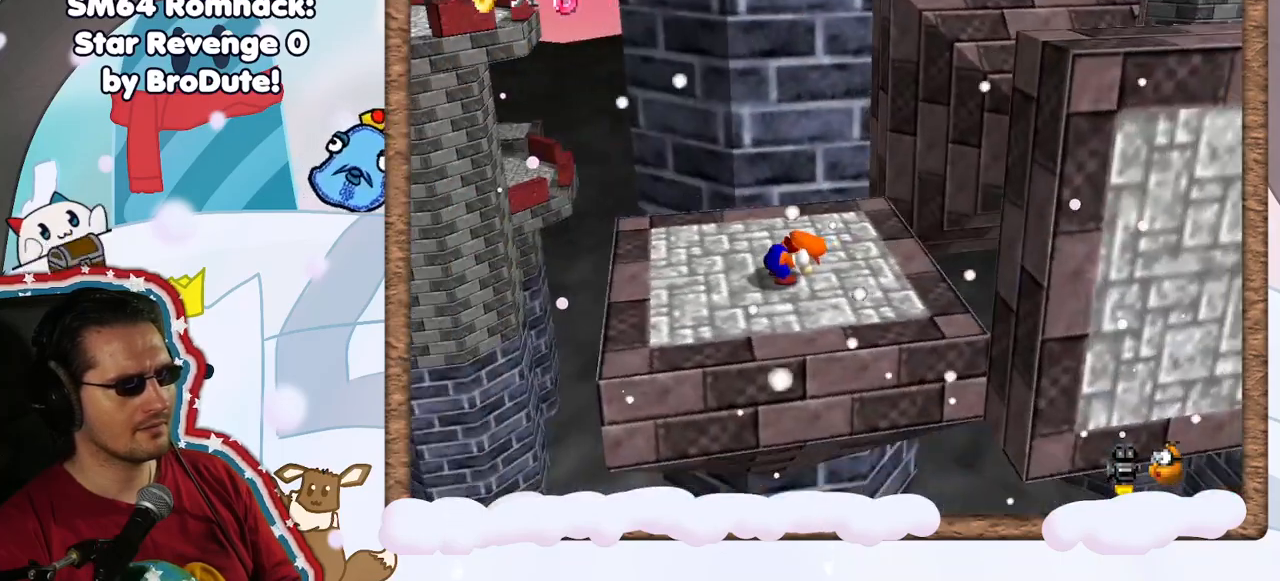
{"dt_ms": 500, "buttons": ["C_LEFT"], "left_stick": "center", "events": [[300, "C_LEFT", "down"], [417, "C_LEFT", "up"], [483, "C_LEFT", "down"]]}
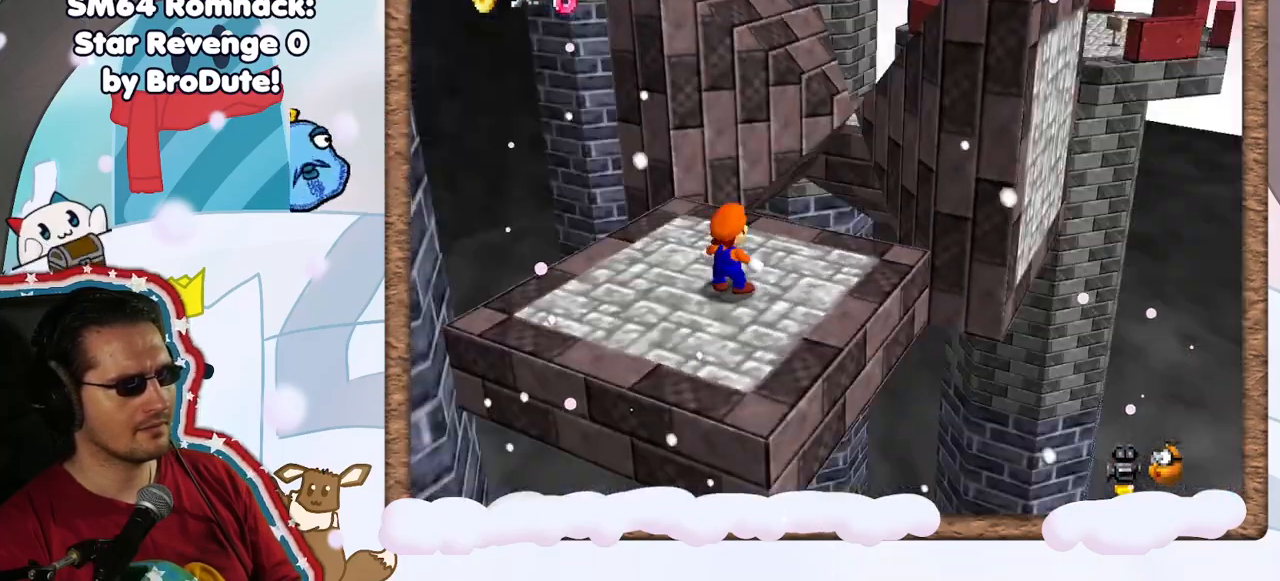
{"dt_ms": 500, "buttons": ["C_LEFT"], "left_stick": "center", "events": [[117, "C_LEFT", "up"], [233, "C_LEFT", "down"], [350, "C_LEFT", "up"], [417, "C_LEFT", "down"]]}